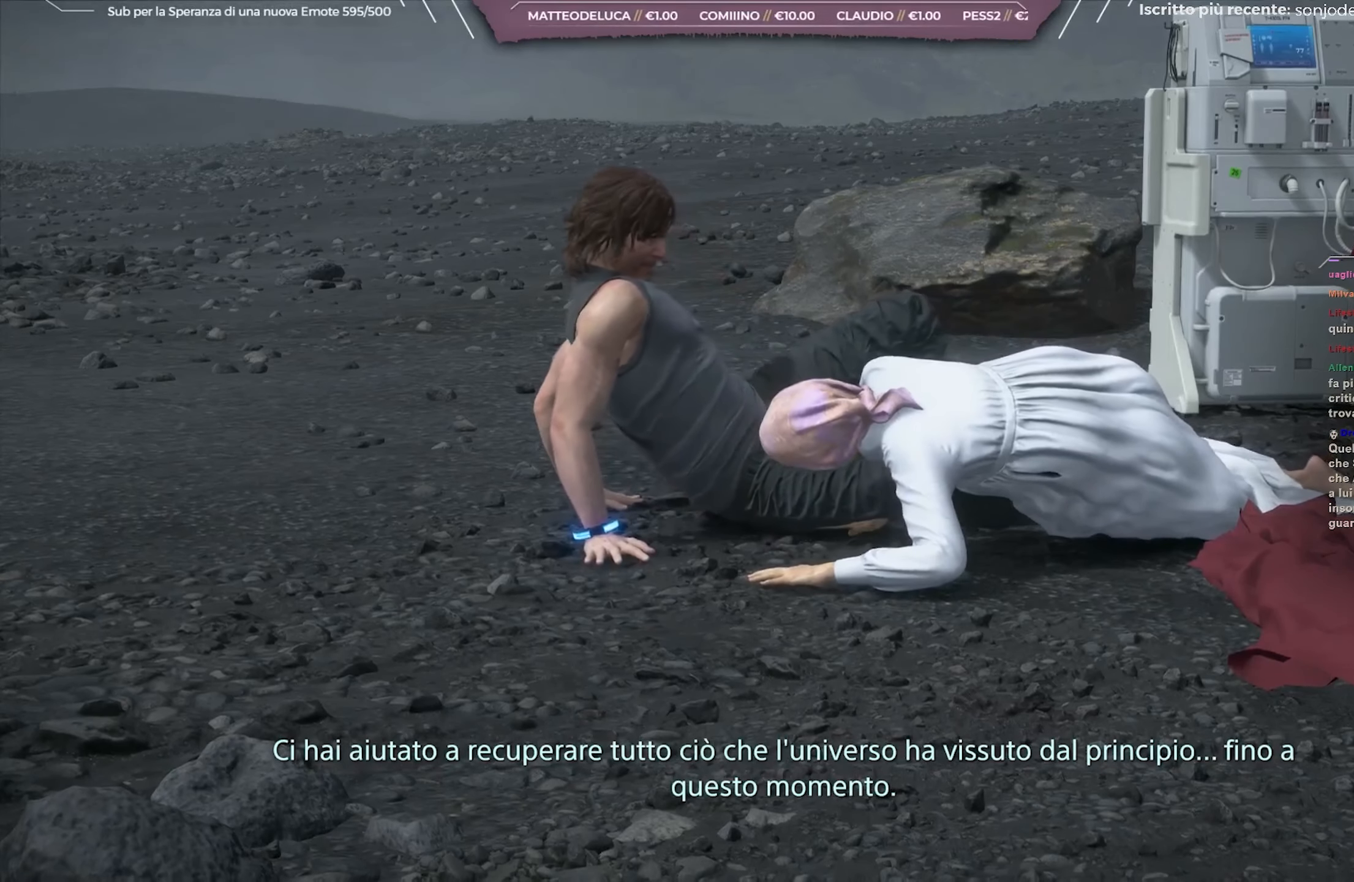
Gameplay with a controller (Xbox layout); each line is a JSON object with the inputs held at the frame after it (dt_ms = milliseconds from this image to that frame). "events" lists button and stick changes between this image and that frame as [ms after this image, input, new state], when the widget could be followed in between.
{"dt_ms": 1000, "buttons": ["L1", "R3"], "left_stick": "center", "right_stick": "center"}
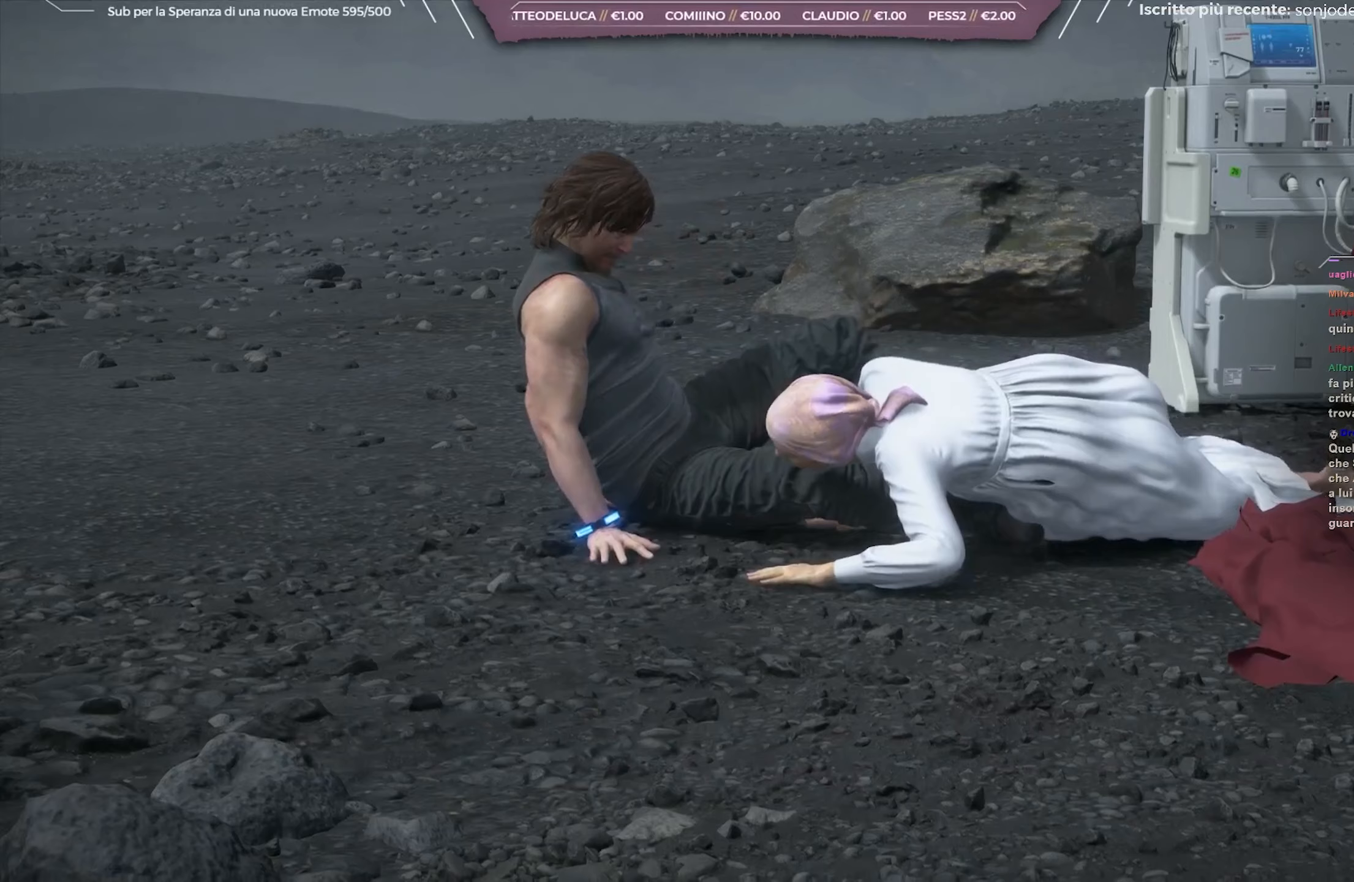
{"dt_ms": 500, "buttons": ["L1", "L2", "R3"], "left_stick": "center", "right_stick": "center", "events": [[367, "L2", "down"]]}
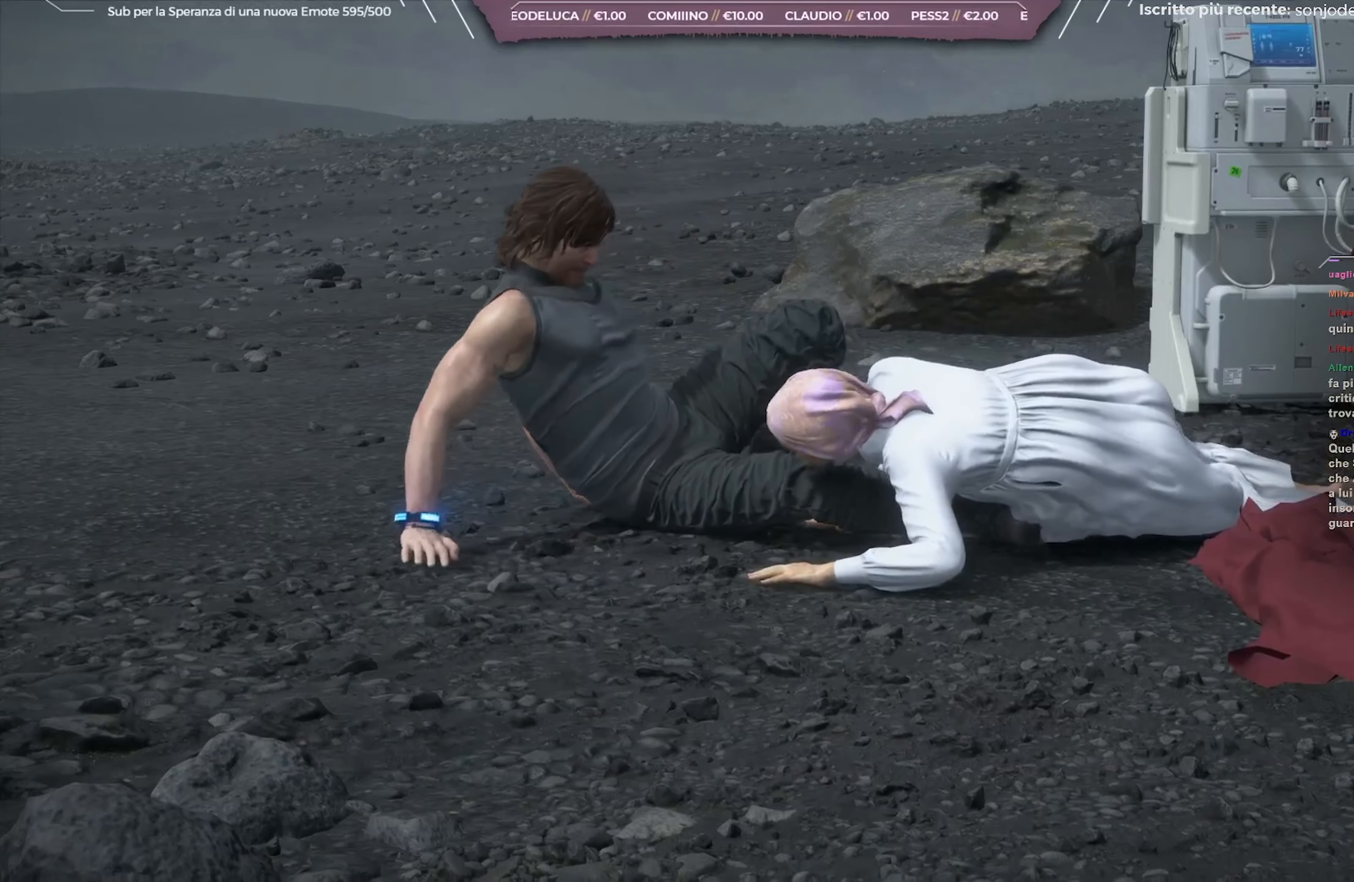
{"dt_ms": 500, "buttons": ["L1", "R3"], "left_stick": "center", "right_stick": "center", "events": [[183, "L2", "up"]]}
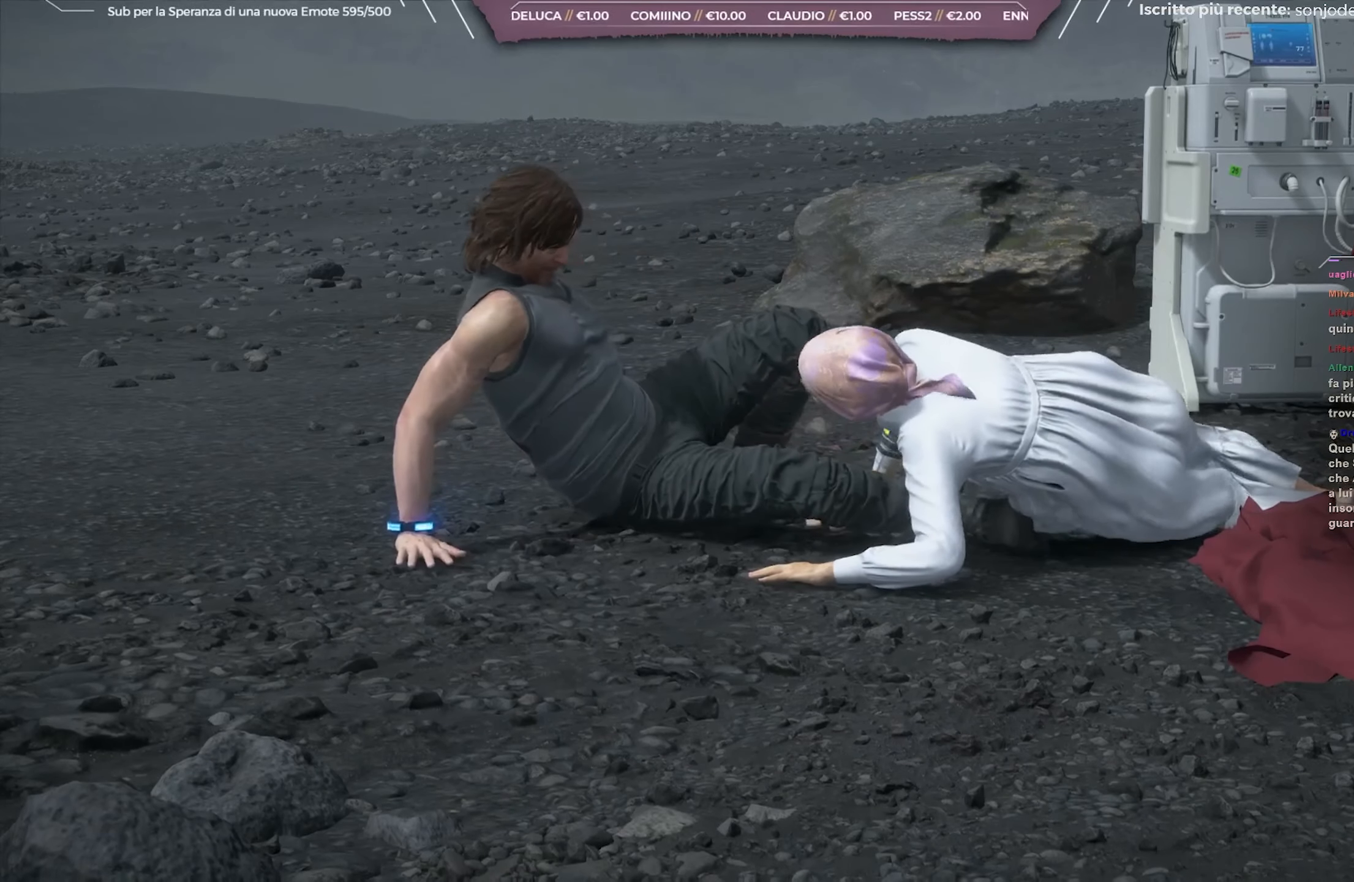
{"dt_ms": 500, "buttons": ["L1", "R3"], "left_stick": "center", "right_stick": "center"}
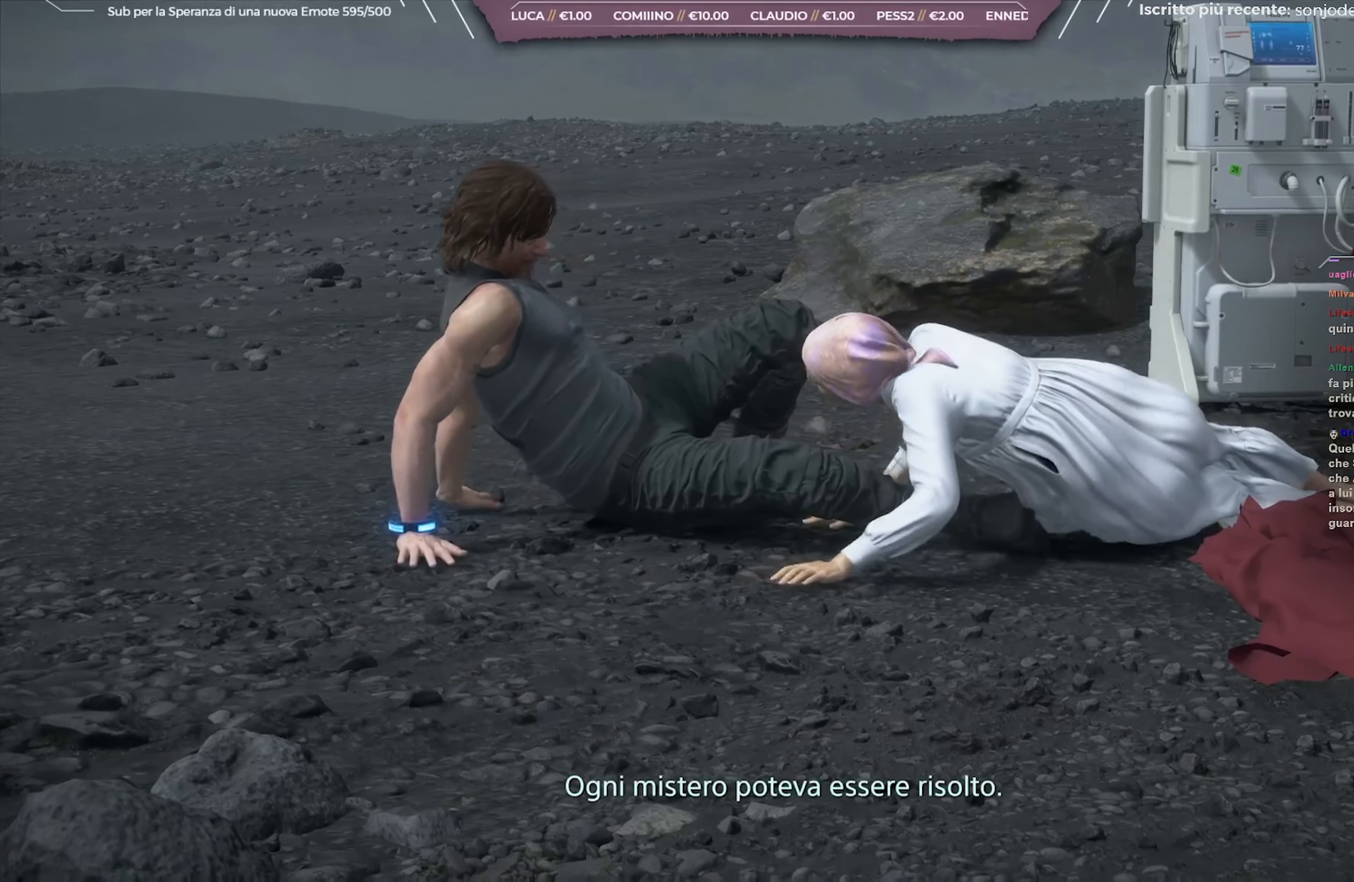
{"dt_ms": 500, "buttons": ["L1", "R3"], "left_stick": "center", "right_stick": "left", "events": [[333, "right_stick", "left"]]}
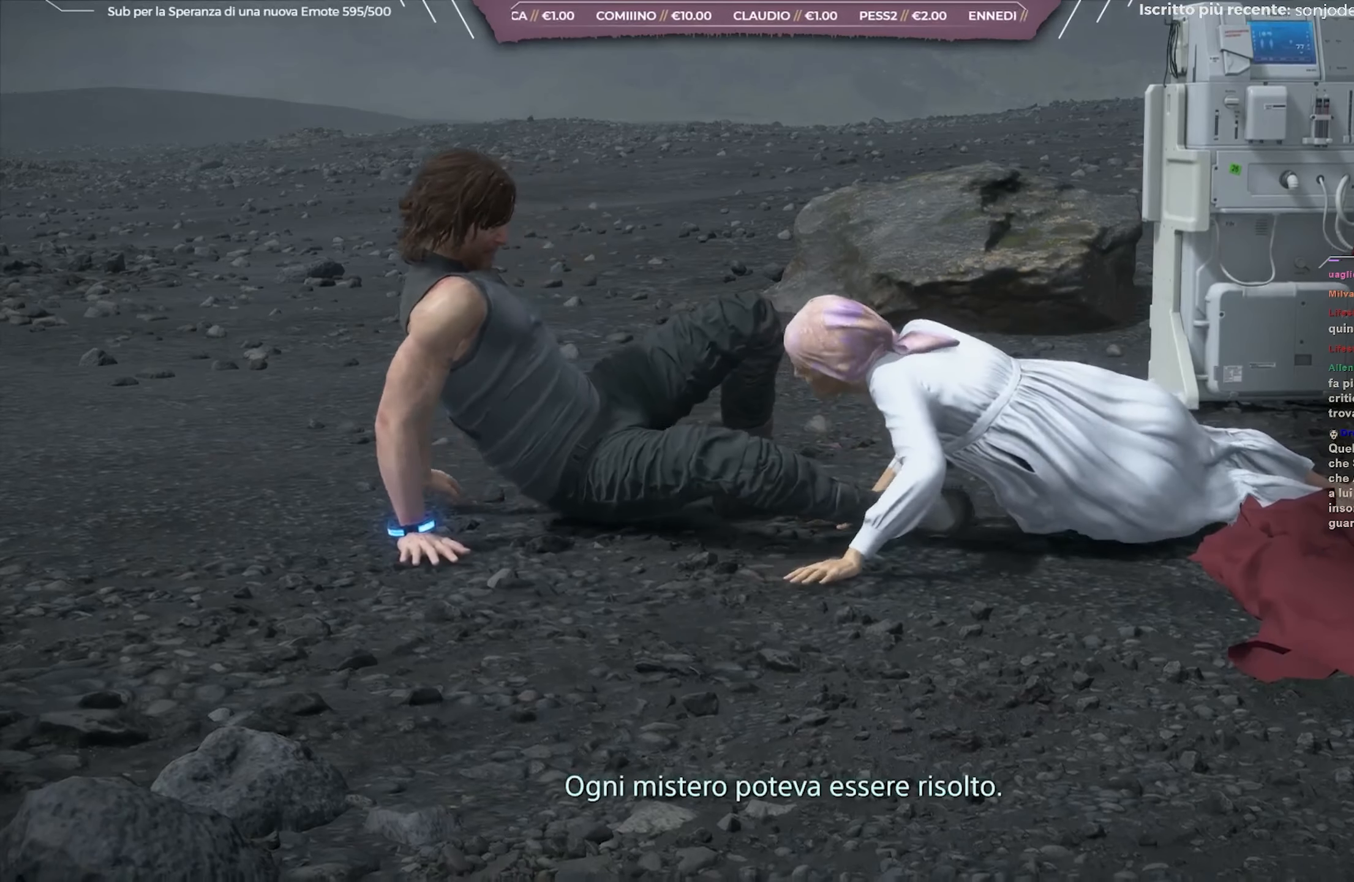
{"dt_ms": 500, "buttons": ["L1", "R3"], "left_stick": "center", "right_stick": "left", "events": []}
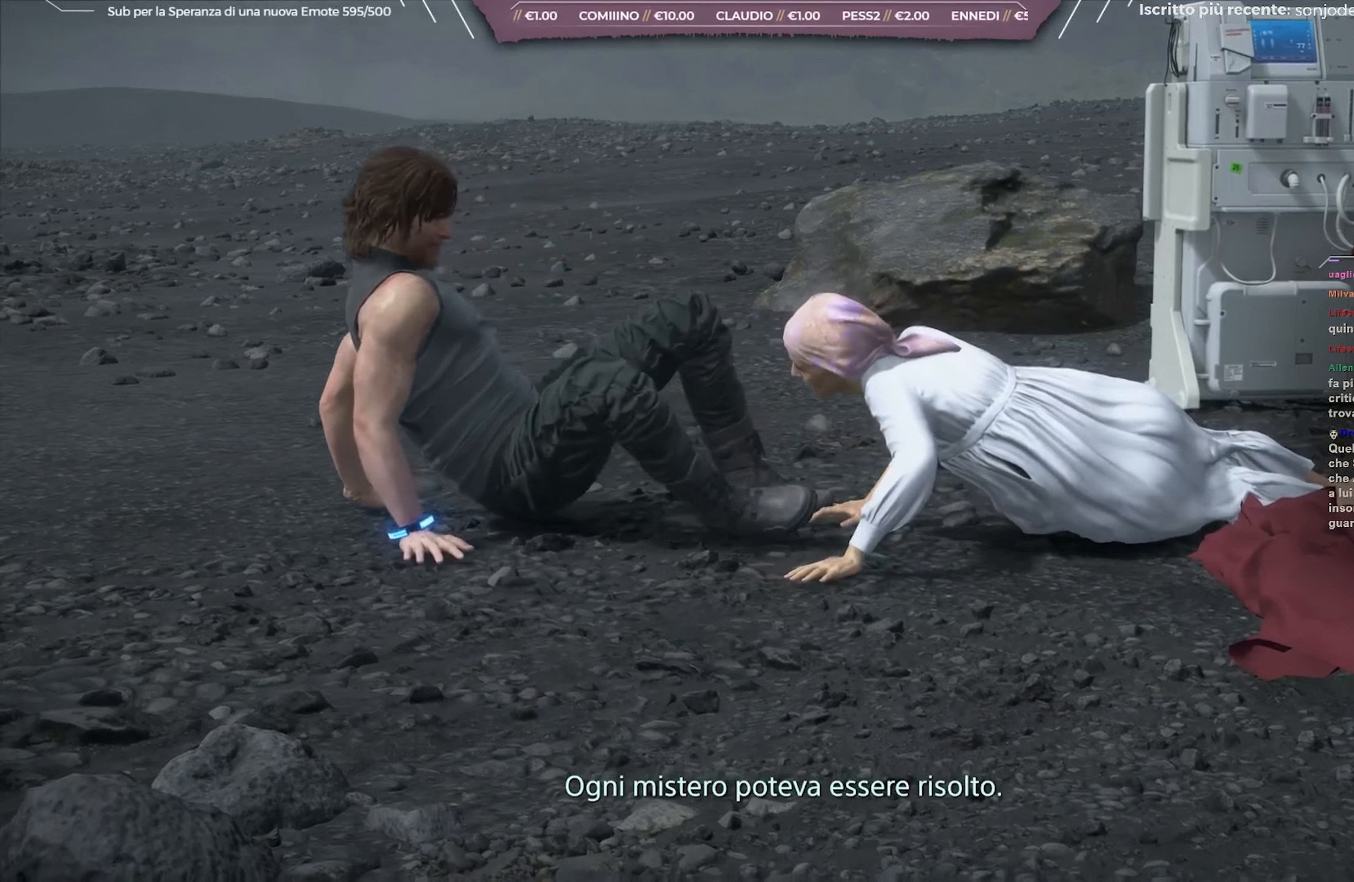
{"dt_ms": 500, "buttons": ["L1", "R3"], "left_stick": "center", "right_stick": "left", "events": []}
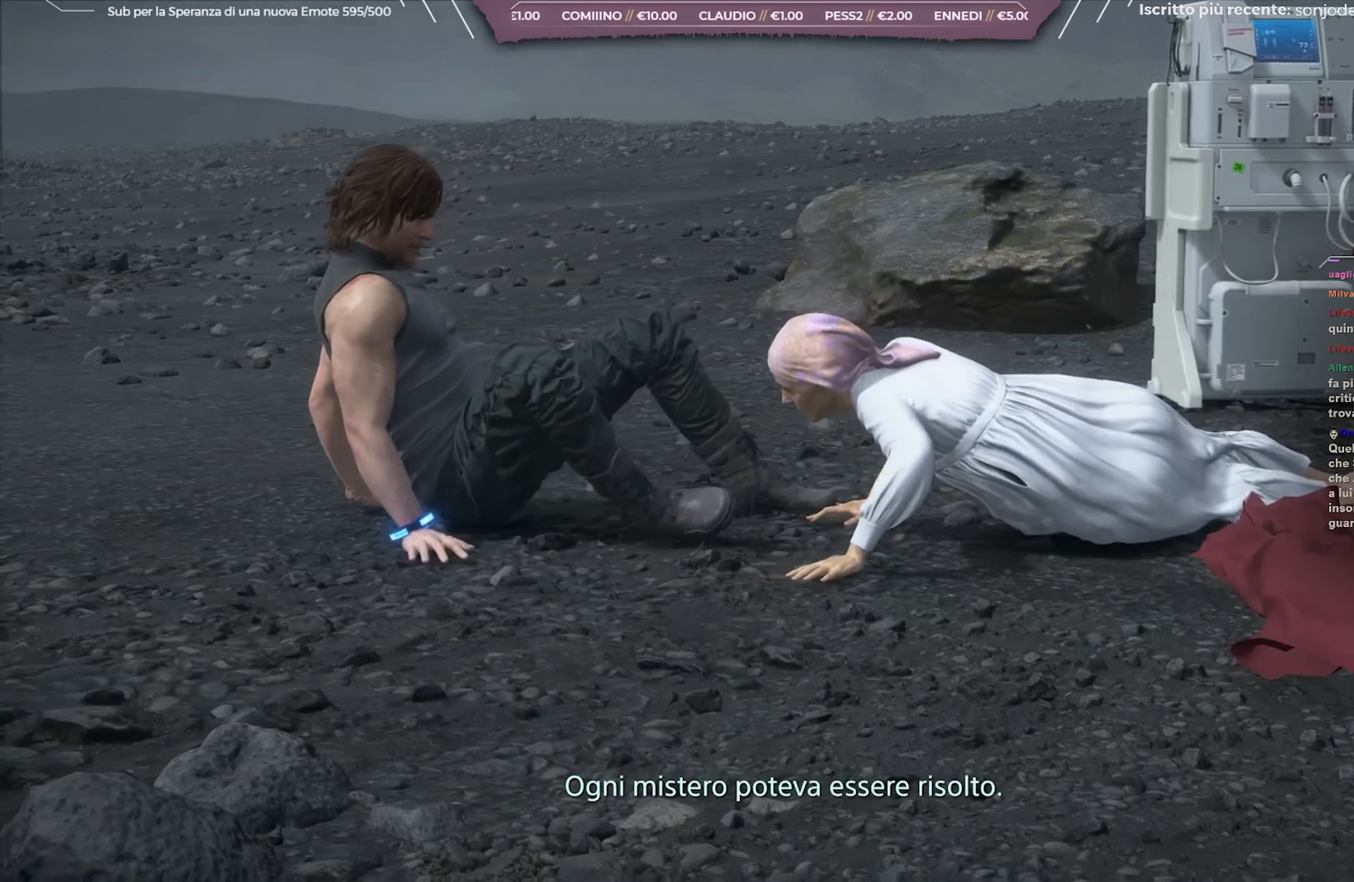
{"dt_ms": 500, "buttons": ["L1", "R3"], "left_stick": "center", "right_stick": "left", "events": []}
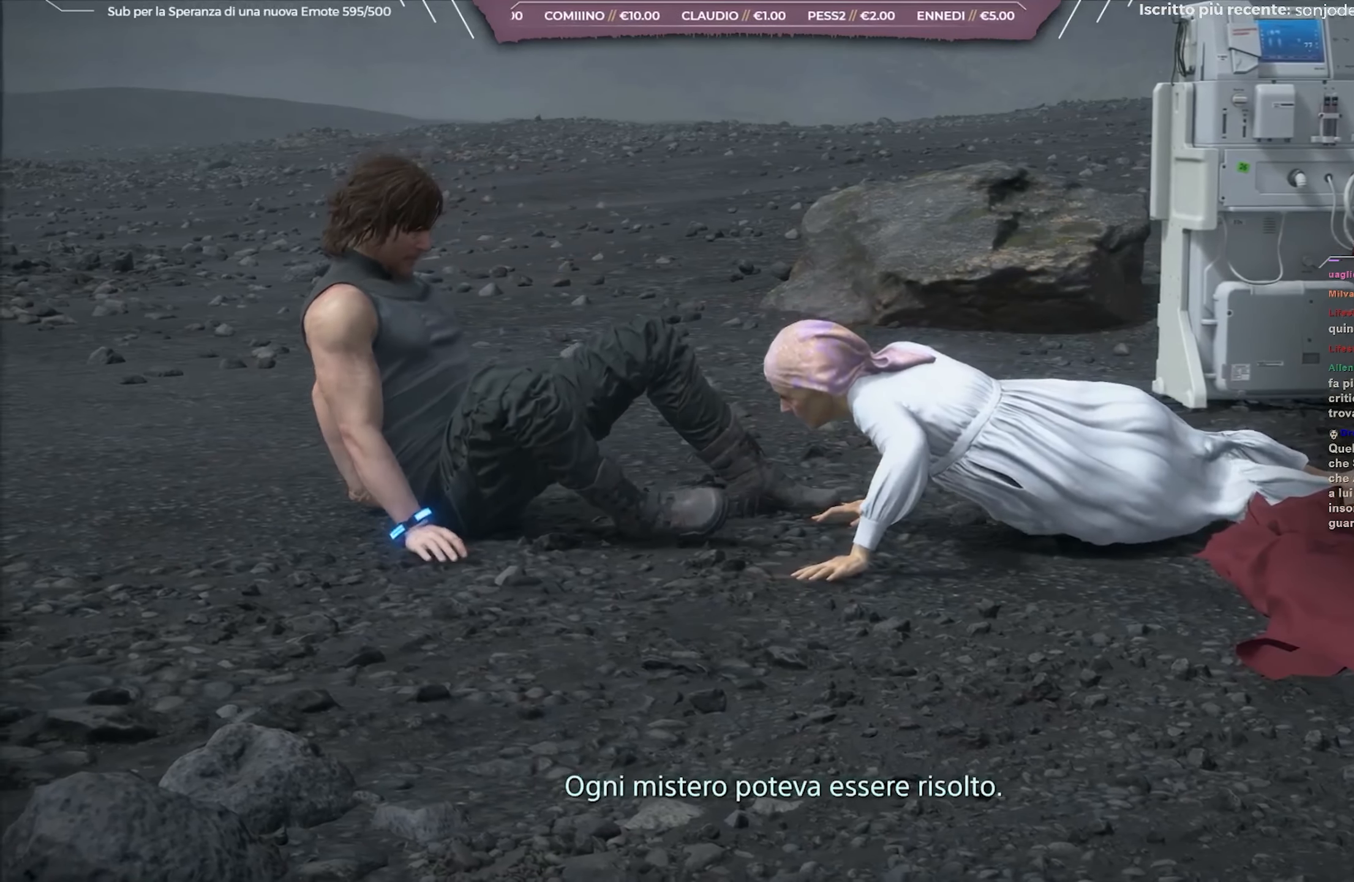
{"dt_ms": 500, "buttons": ["L1", "R3"], "left_stick": "center", "right_stick": "left"}
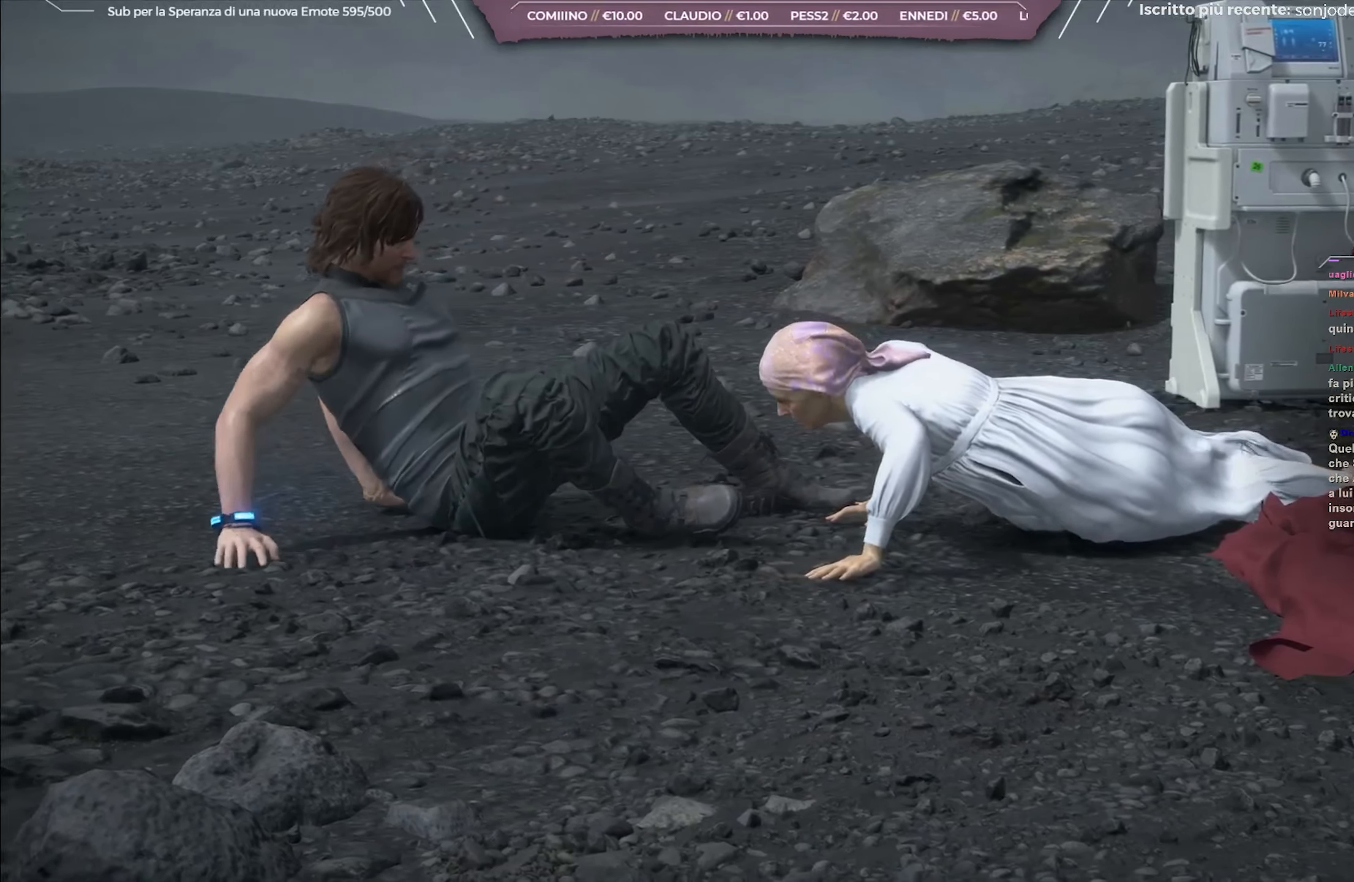
{"dt_ms": 500, "buttons": ["L1", "R3"], "left_stick": "center", "right_stick": "left", "events": []}
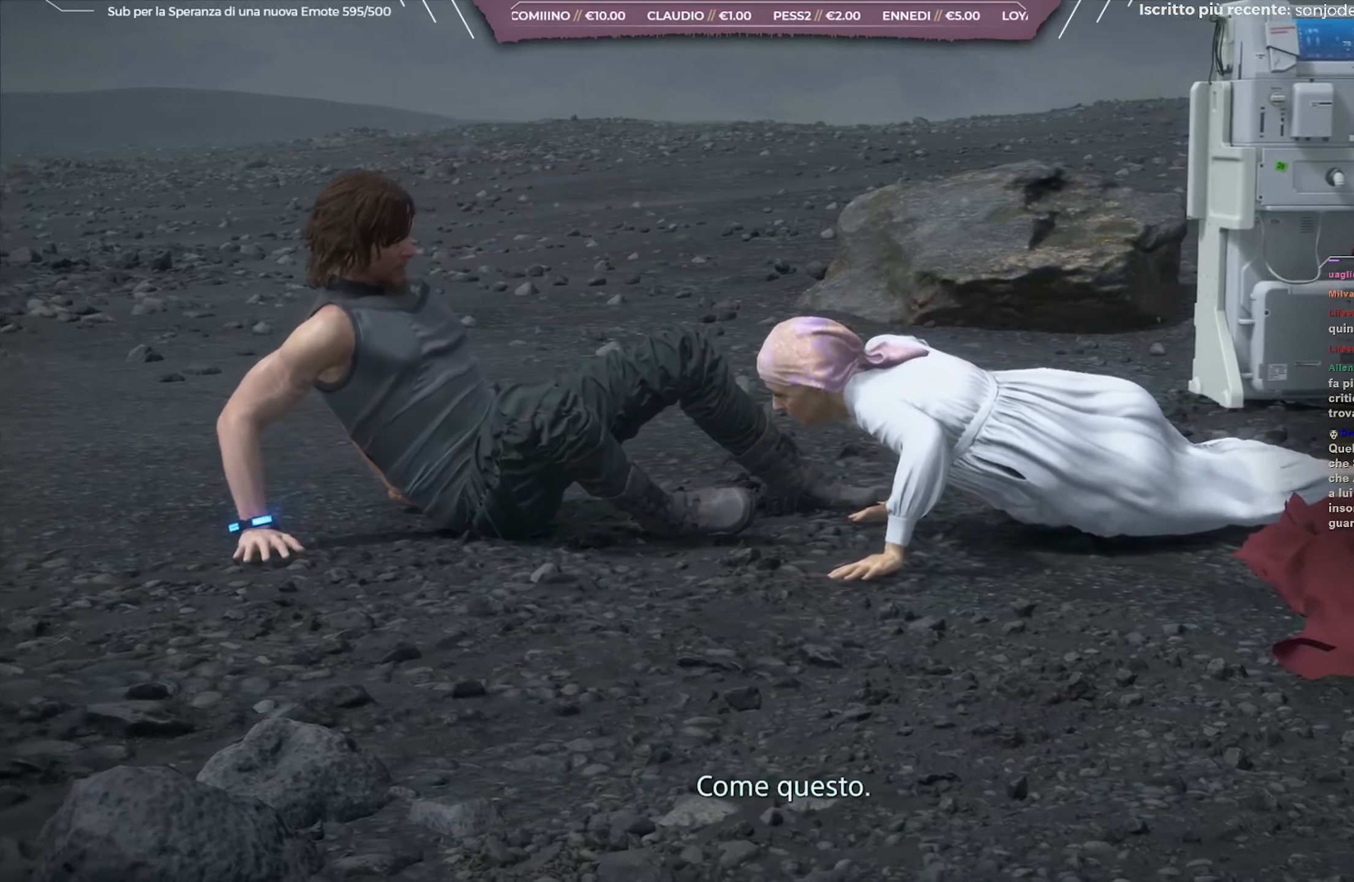
{"dt_ms": 500, "buttons": ["L1", "L2", "R3"], "left_stick": "center", "right_stick": "left", "events": [[250, "L2", "down"]]}